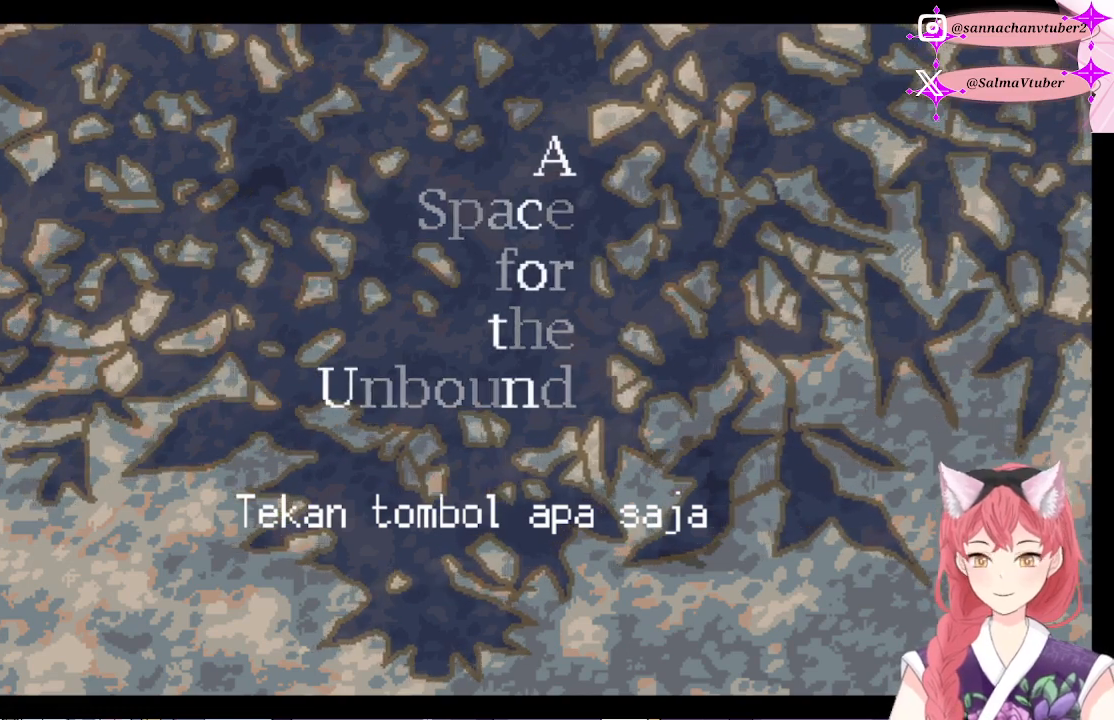
Gameplay with a controller (Xbox layout); each line is a JSON object with the inputs held at the frame after it. "events" lists button and stick changes between this image and that frame as [ms after this image, input, new state], when the widget could be followed in between. Not read: left_stick.
{"buttons": [], "right_stick": "center", "events": [[33, "A", "up"], [100, "A", "down"], [433, "A", "up"]]}
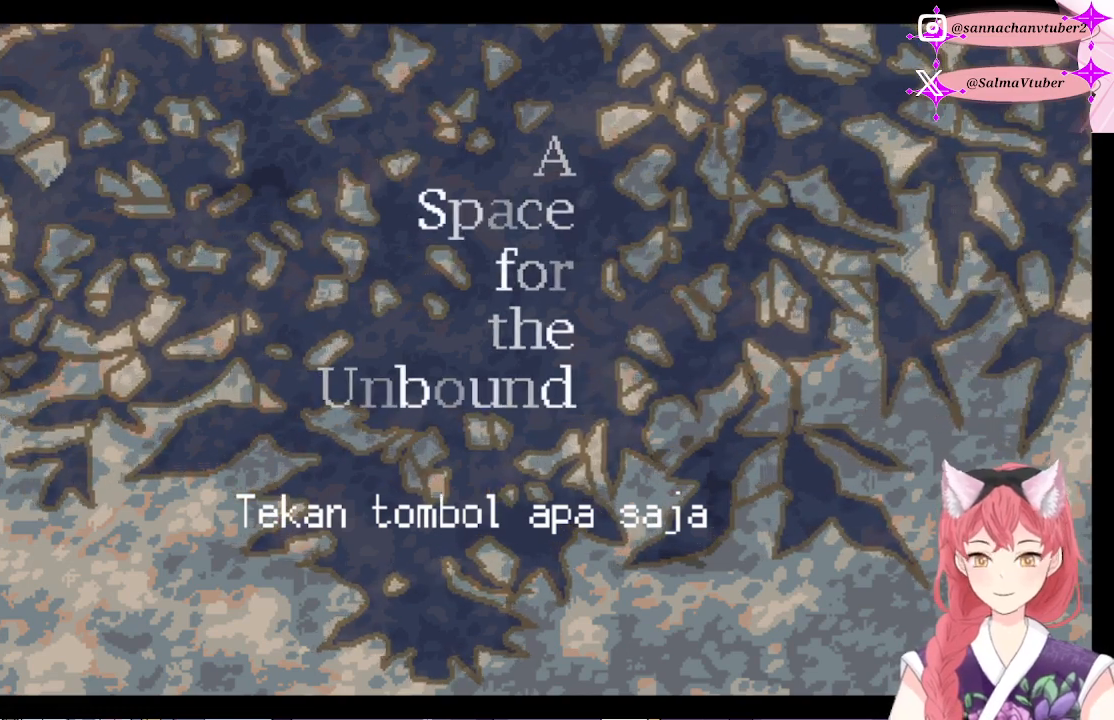
{"buttons": [], "right_stick": "up-right", "events": [[33, "A", "down"], [200, "A", "up"], [233, "A", "down"], [367, "A", "up"], [500, "right_stick", "up-right"]]}
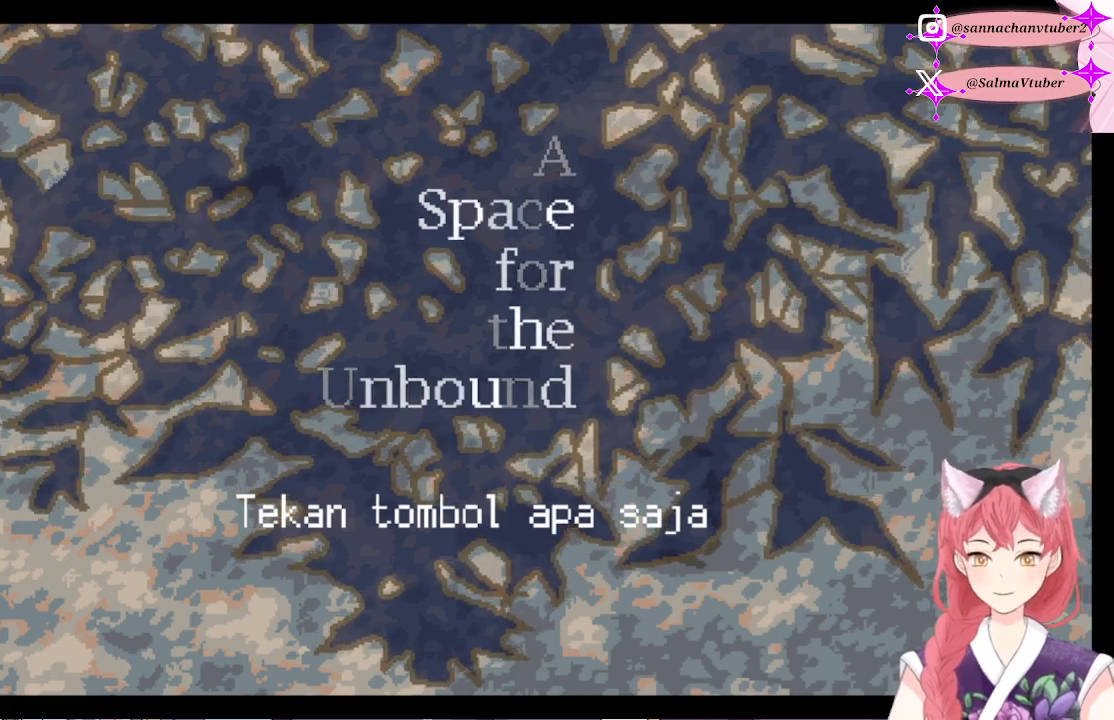
{"buttons": [], "right_stick": "down-right", "events": [[67, "A", "down"], [67, "right_stick", "center"], [267, "A", "up"], [500, "right_stick", "down-right"]]}
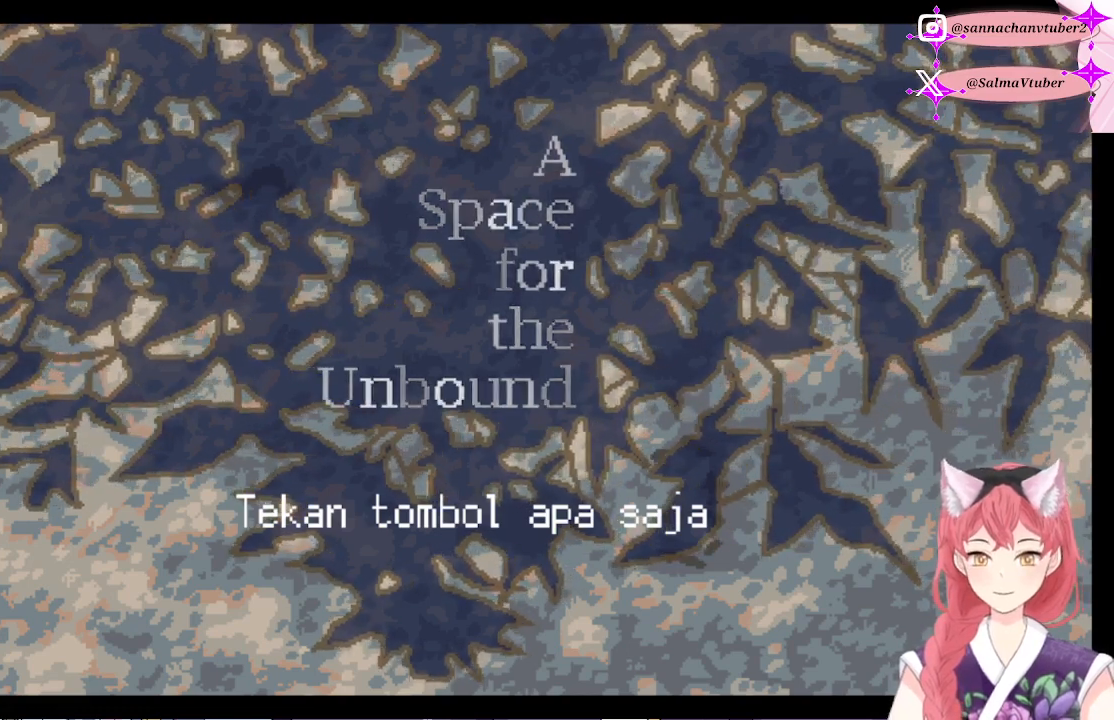
{"buttons": [], "right_stick": "down", "events": [[200, "right_stick", "left"], [367, "right_stick", "up-right"], [500, "right_stick", "down"]]}
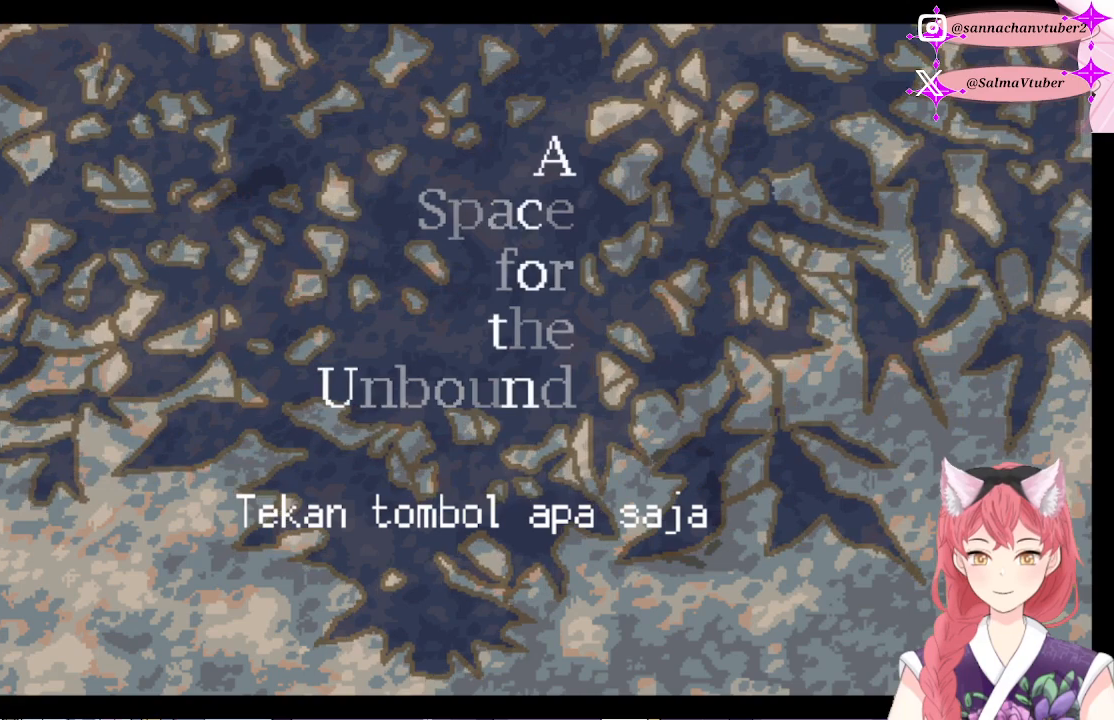
{"buttons": [], "right_stick": "up-right", "events": [[100, "right_stick", "left"], [200, "right_stick", "up-right"], [300, "right_stick", "down"], [367, "right_stick", "down-left"], [500, "right_stick", "up-right"]]}
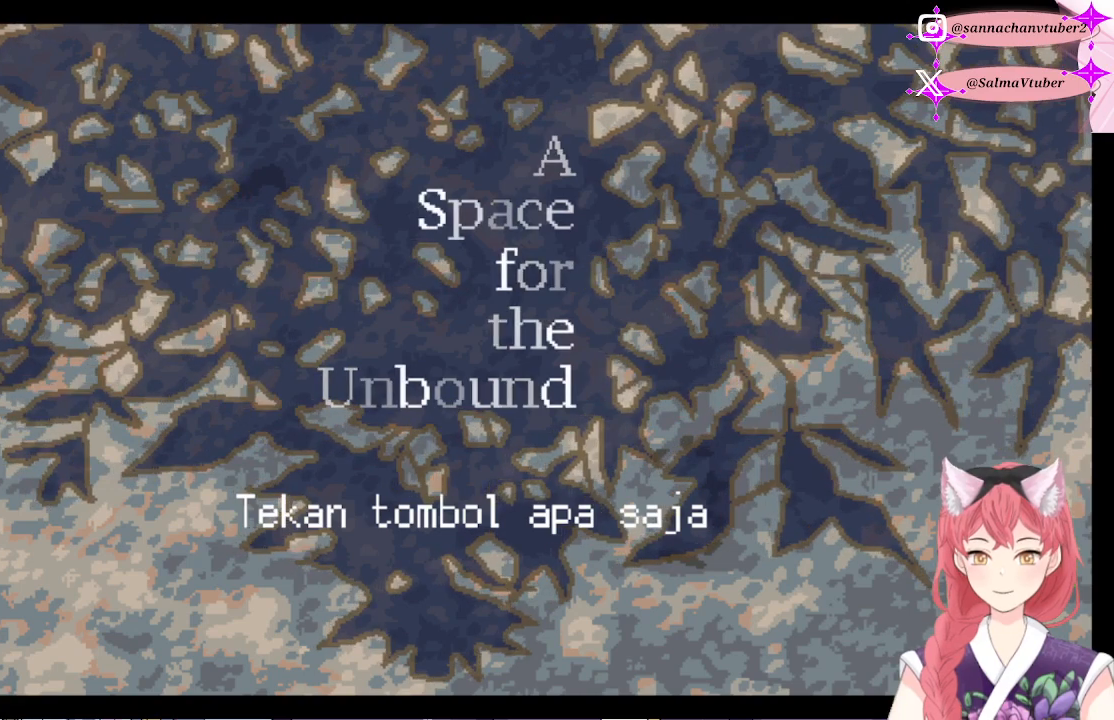
{"buttons": [], "right_stick": "center", "events": [[167, "right_stick", "down-left"], [333, "right_stick", "center"]]}
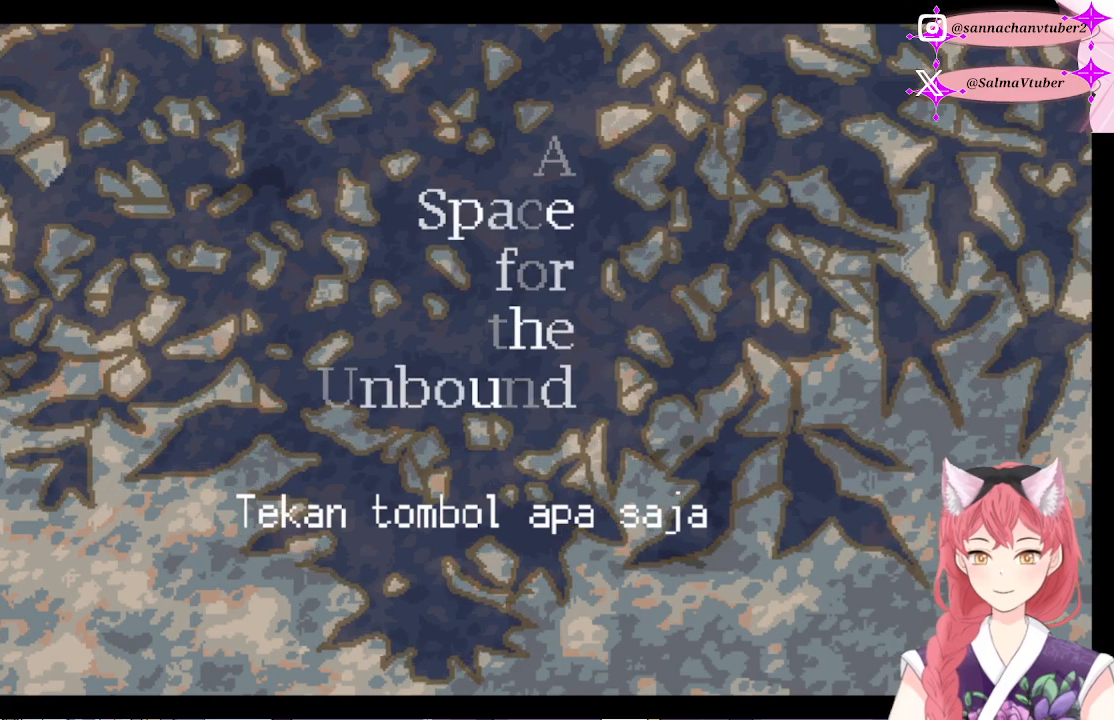
{"buttons": ["A"], "right_stick": "center", "events": [[100, "A", "down"], [333, "A", "up"], [367, "A", "down"]]}
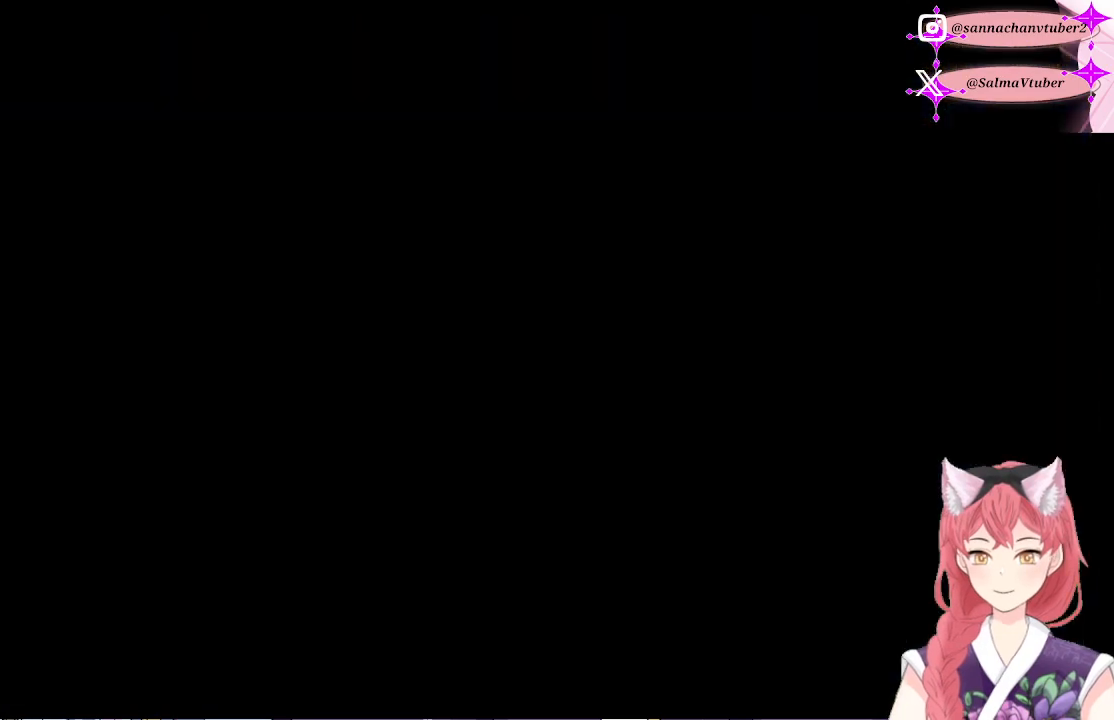
{"buttons": [], "right_stick": "center", "events": [[33, "A", "up"]]}